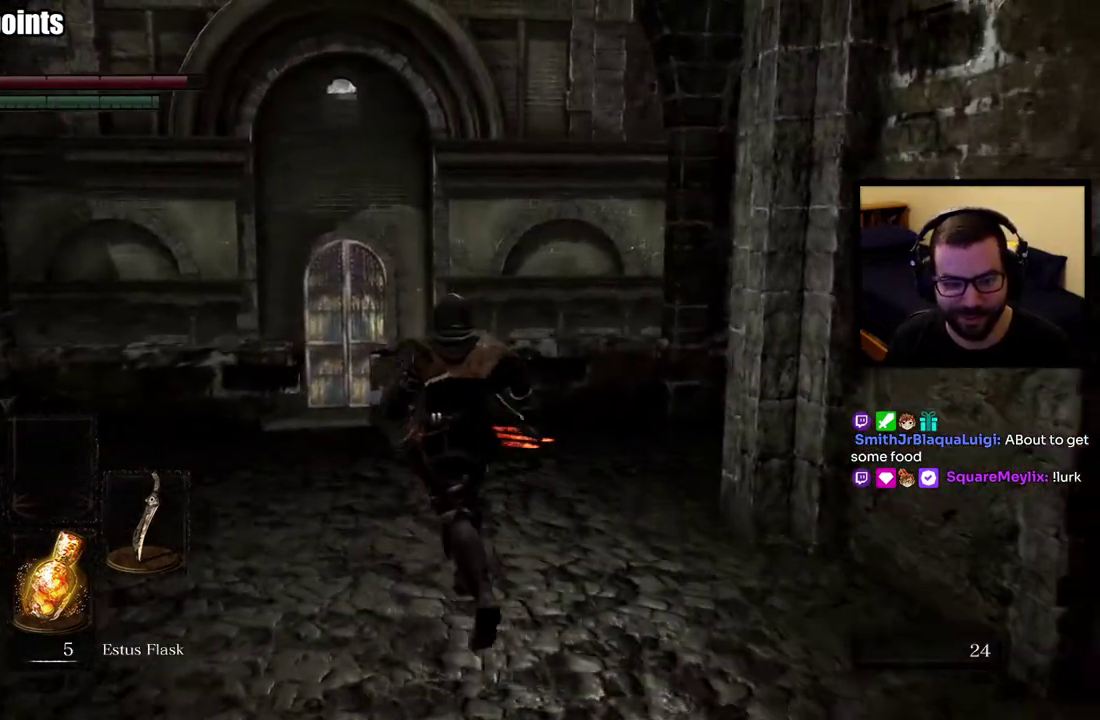
Gameplay with a controller (PlayStation layout); each line is a JSON object with the inputs held at the frame after it. "events" lists button and stick changes between this image and that frame as [ms after this image, input, new state], when the widget could be followed in between. This overlay highlights the sticks when they move; stick clicks (L3 R3) are not distinguishable.
{"buttons": ["CIRCLE"], "left_stick": "up", "right_stick": "center", "events": [[183, "right_stick", "down-right"], [233, "right_stick", "right"], [250, "left_stick", "up"], [433, "CIRCLE", "down"], [450, "right_stick", "center"]]}
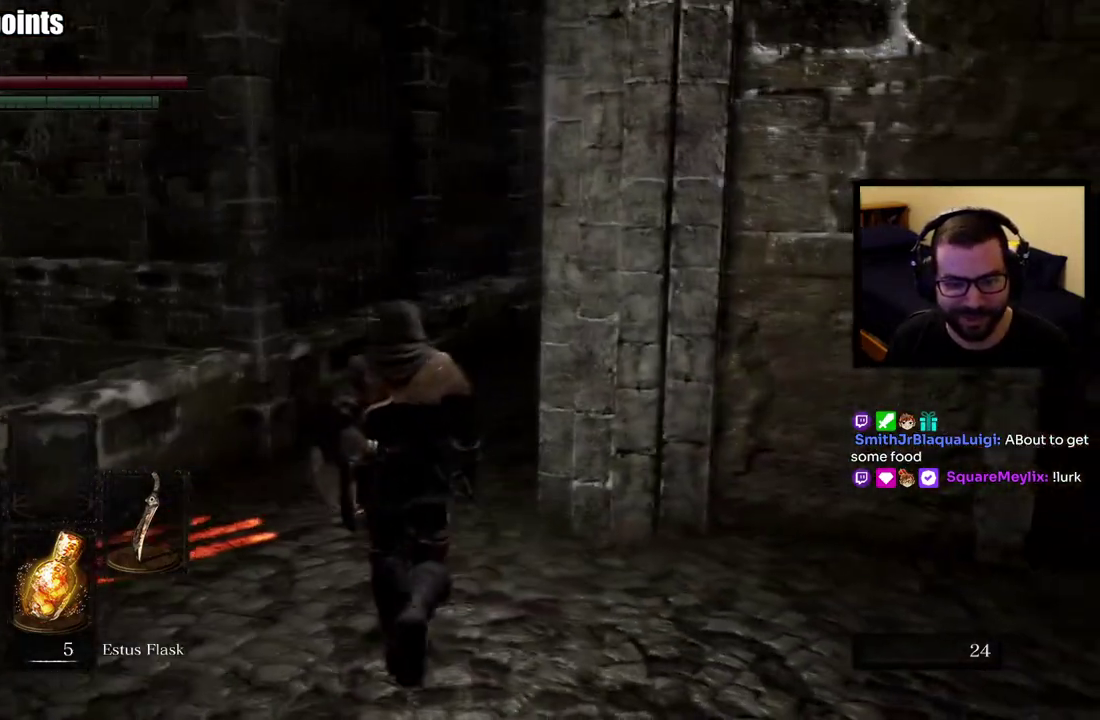
{"buttons": ["CIRCLE"], "left_stick": "up", "right_stick": "center", "events": [[333, "right_stick", "right"], [467, "right_stick", "center"]]}
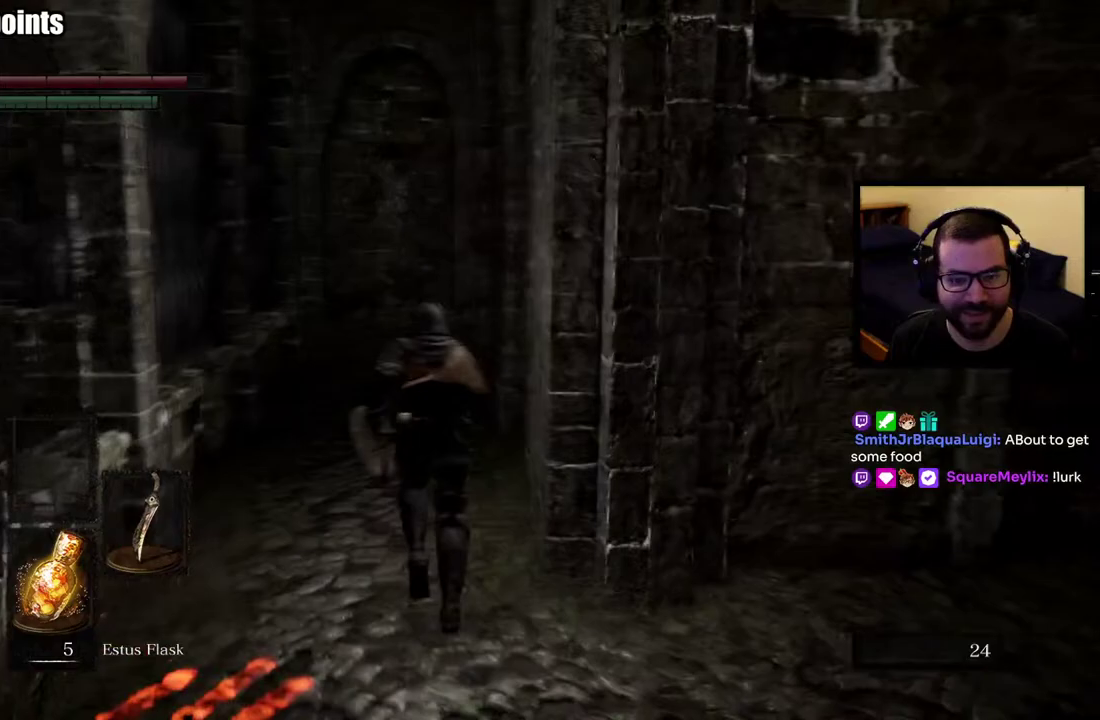
{"buttons": ["CIRCLE"], "left_stick": "up-left", "right_stick": "center", "events": [[317, "left_stick", "up-left"]]}
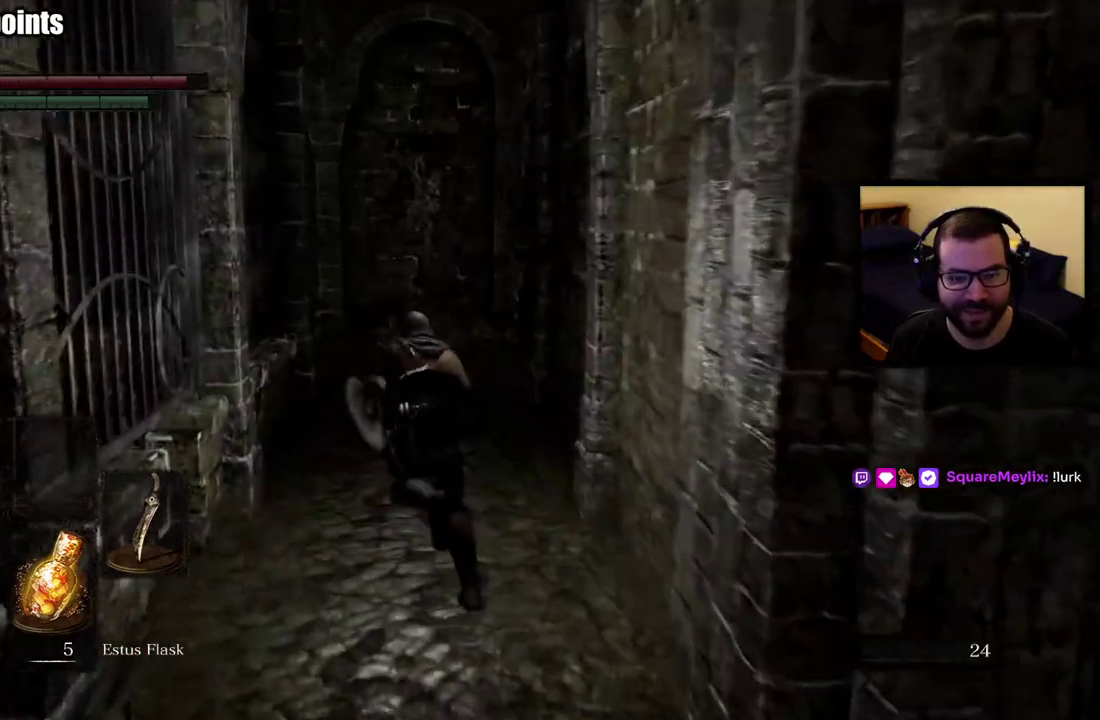
{"buttons": ["CIRCLE"], "left_stick": "up", "right_stick": "center", "events": [[117, "left_stick", "up"]]}
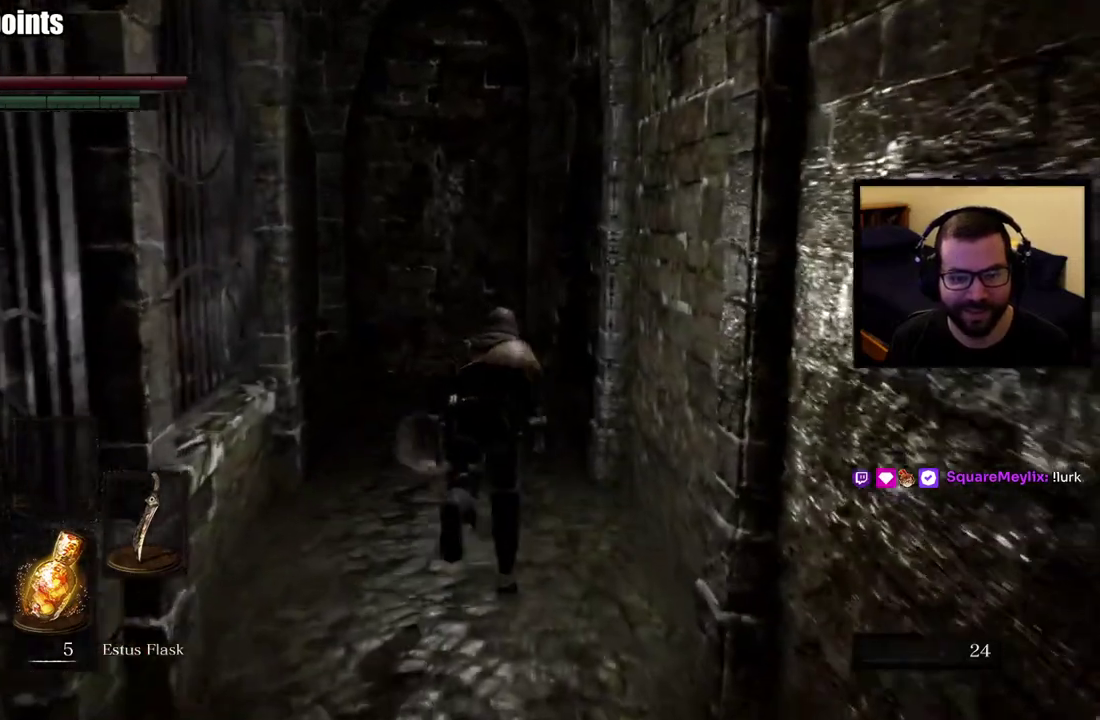
{"buttons": ["CIRCLE"], "left_stick": "up", "right_stick": "center", "events": [[117, "right_stick", "left"], [333, "right_stick", "center"]]}
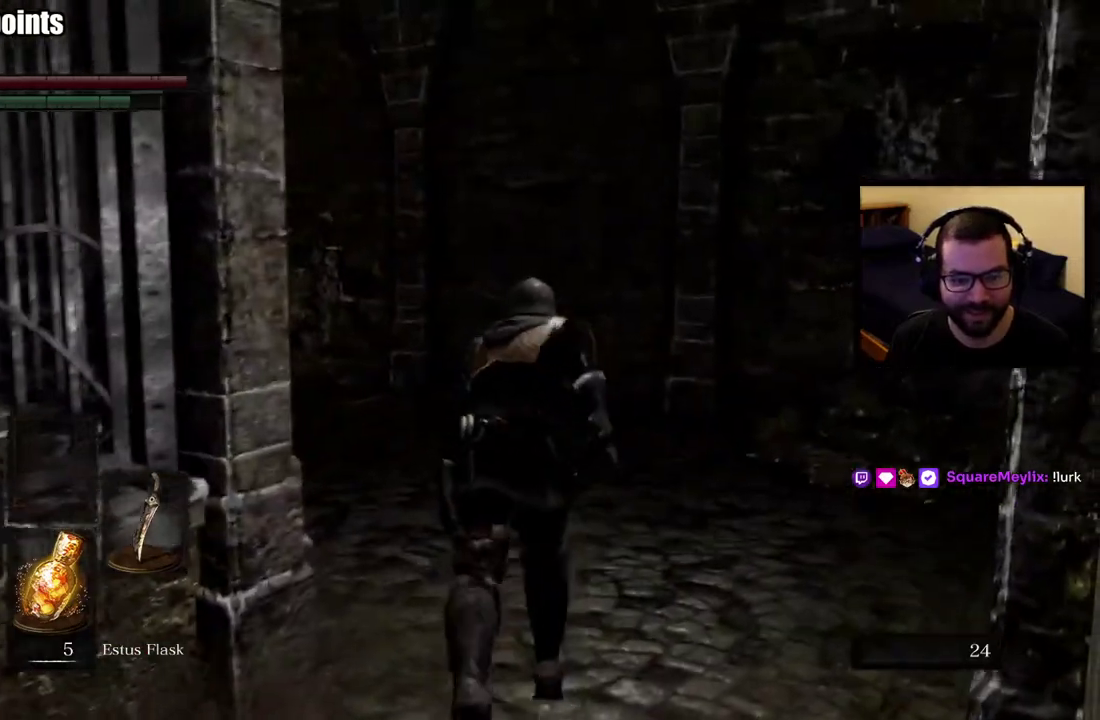
{"buttons": ["CIRCLE"], "left_stick": "up", "right_stick": "center", "events": [[67, "right_stick", "left"], [333, "right_stick", "center"]]}
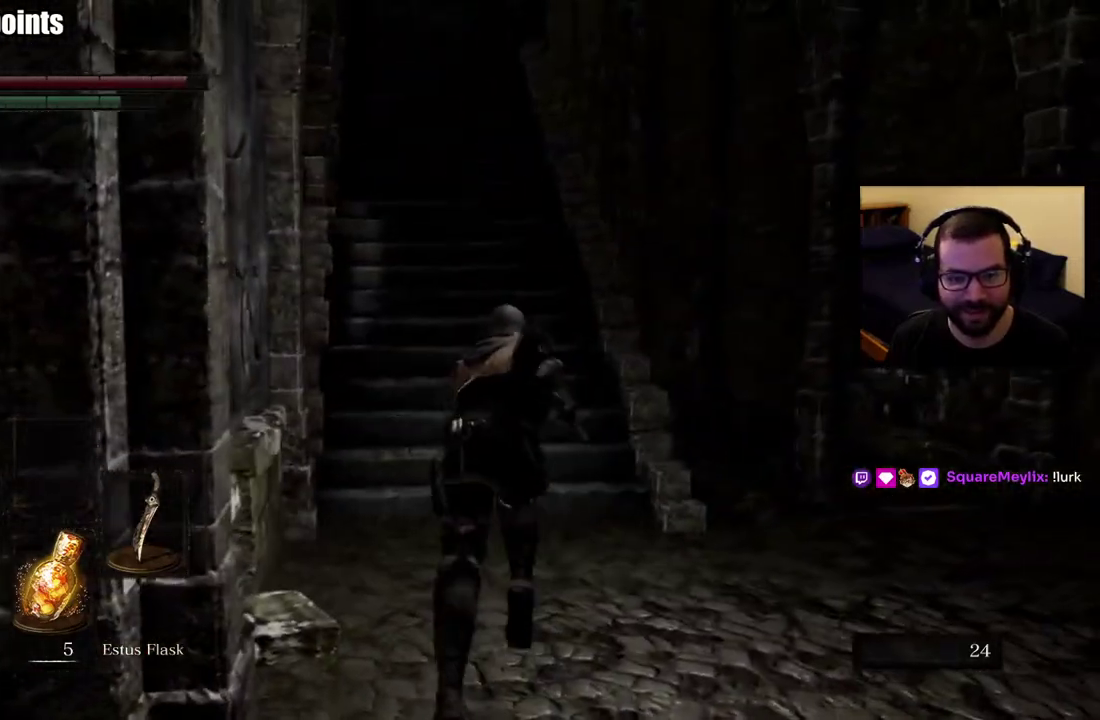
{"buttons": ["CIRCLE"], "left_stick": "up", "right_stick": "up", "events": [[350, "right_stick", "up-left"], [467, "right_stick", "up"]]}
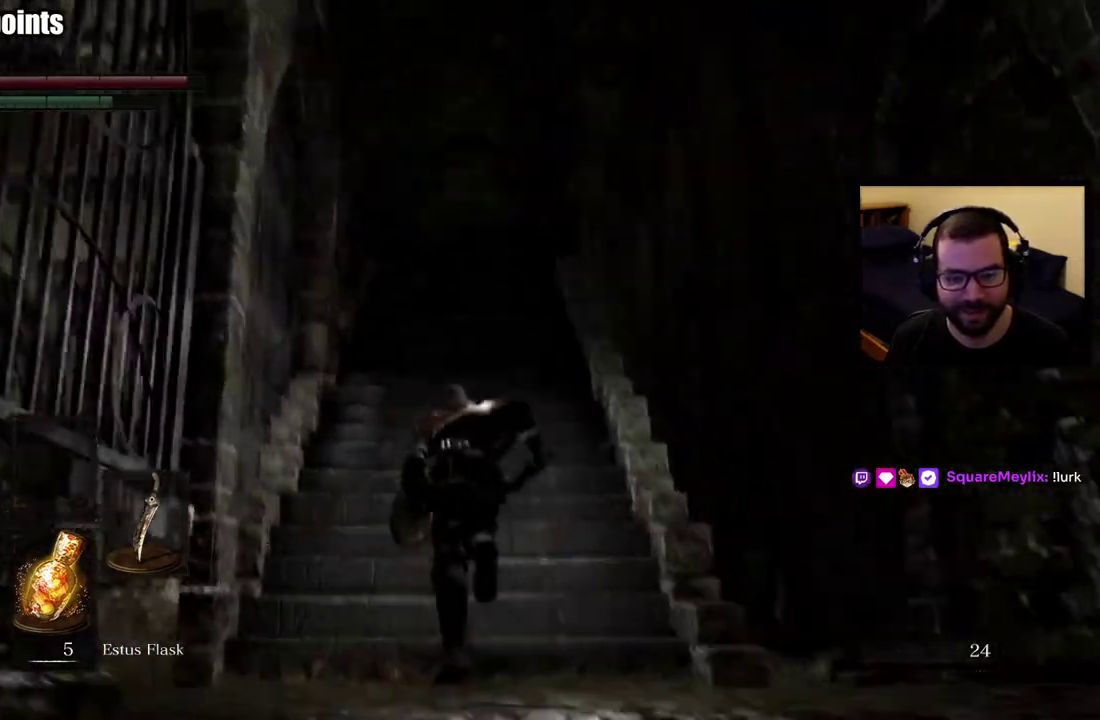
{"buttons": ["CIRCLE"], "left_stick": "up", "right_stick": "center", "events": [[50, "right_stick", "center"]]}
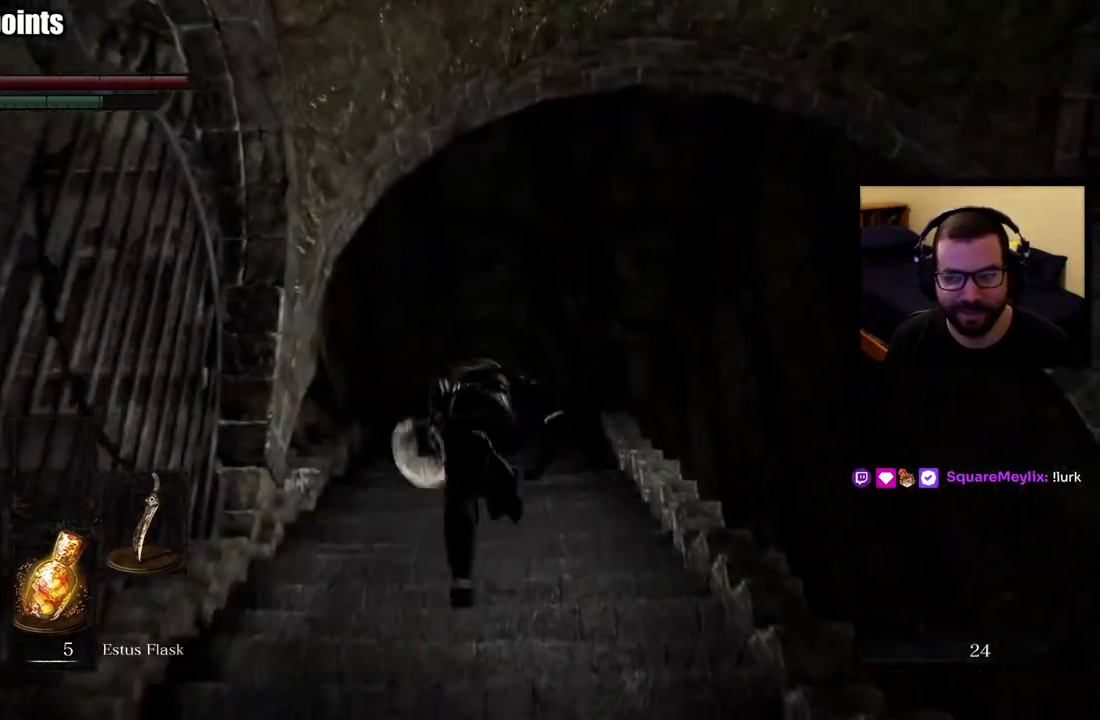
{"buttons": ["CIRCLE"], "left_stick": "up", "right_stick": "center", "events": [[133, "right_stick", "down"], [217, "right_stick", "center"]]}
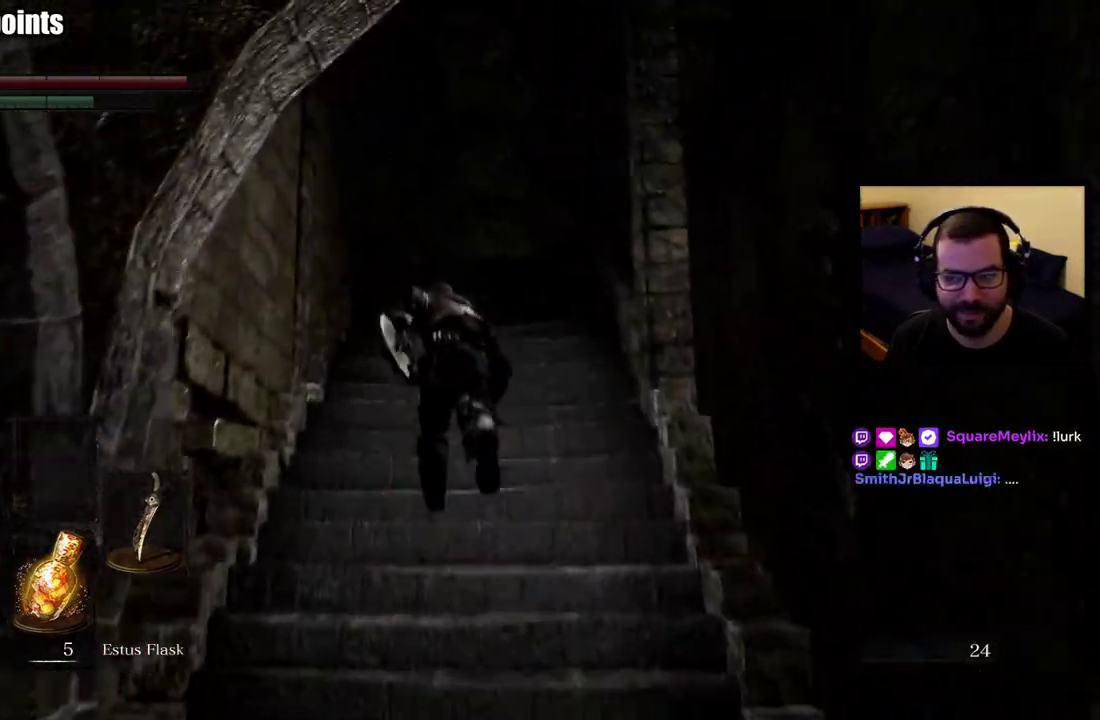
{"buttons": [], "left_stick": "center", "right_stick": "center", "events": [[367, "CIRCLE", "up"], [400, "left_stick", "center"]]}